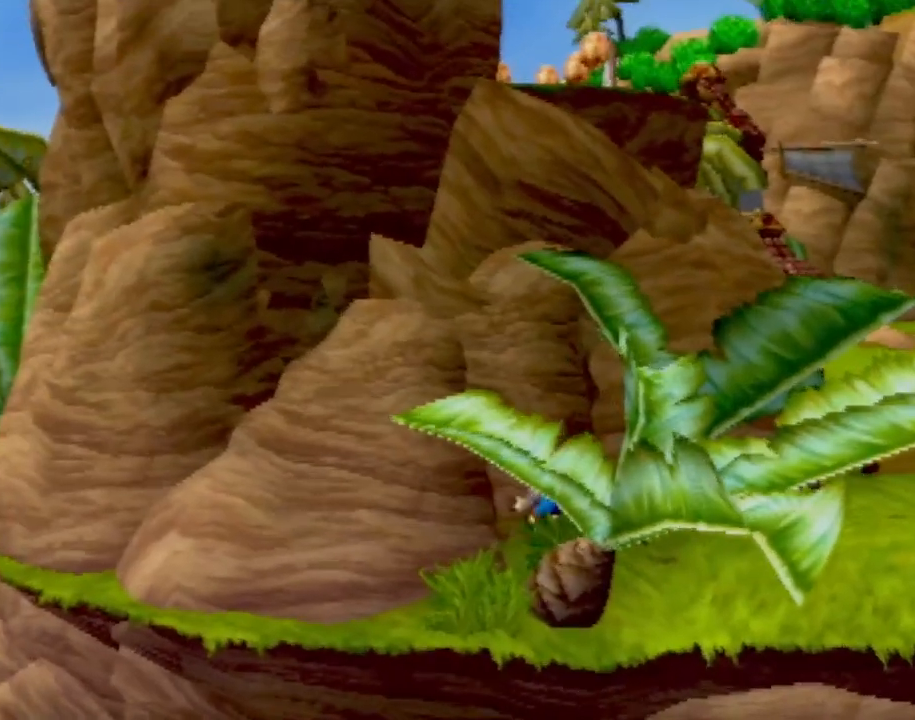
Gameplay with a controller (PlayStation layout); each line is a JSON object with the inputs held at the frame after it. "events" lists button and stick changes between this image and that frame as [ms after this image, input, new state], when the widget could be followed in between. Not read: L3 R3 right_stick.
{"buttons": ["SQUARE"], "left_stick": "center", "events": [[167, "left_stick", "center"], [183, "CROSS", "down"], [434, "SQUARE", "down"], [484, "CROSS", "up"]]}
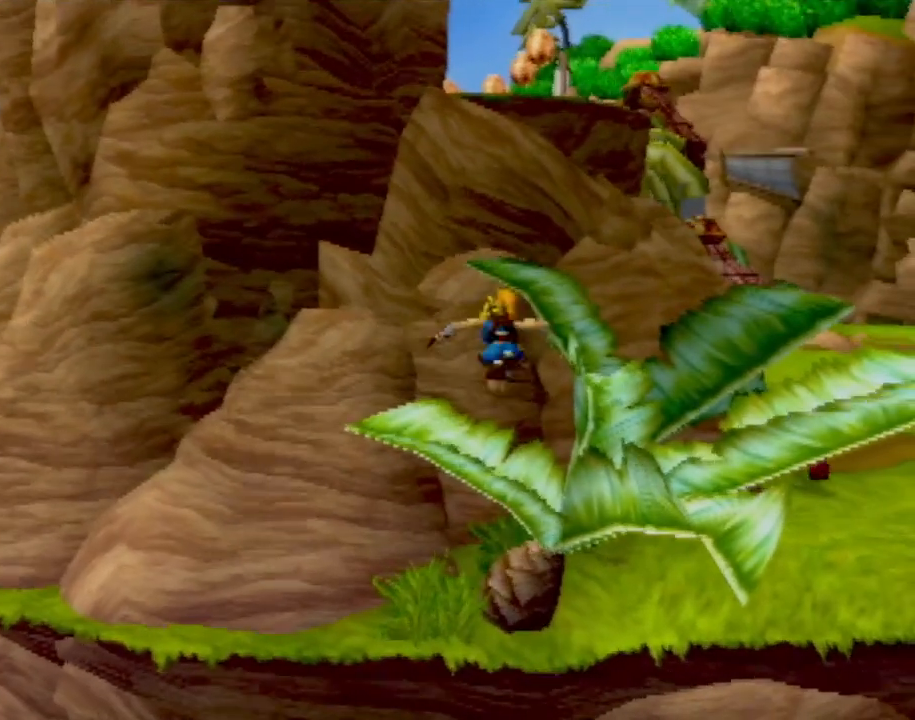
{"buttons": ["CROSS"], "left_stick": "center", "events": [[217, "SQUARE", "up"], [267, "CROSS", "down"]]}
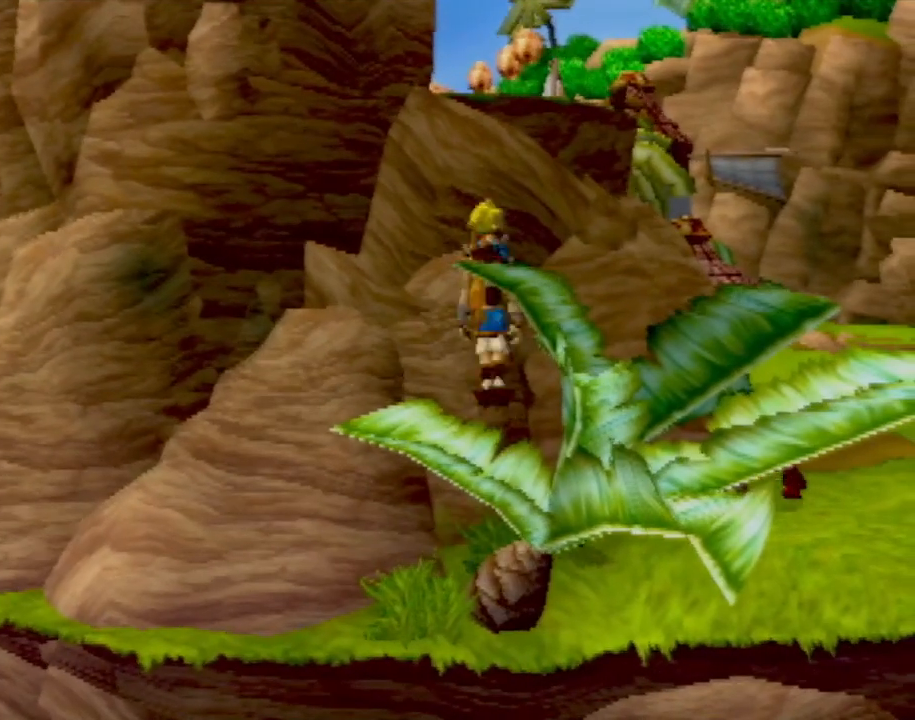
{"buttons": ["CIRCLE"], "left_stick": "up-left", "events": [[50, "left_stick", "up"], [217, "CIRCLE", "down"], [267, "CROSS", "up"], [350, "CIRCLE", "up"], [350, "left_stick", "up-left"], [417, "CIRCLE", "down"]]}
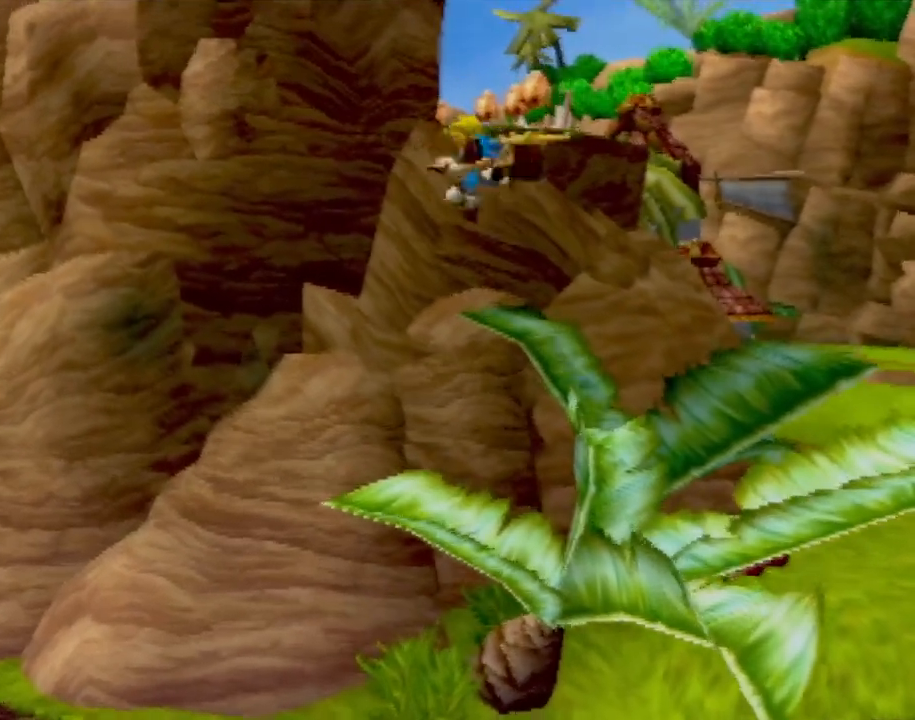
{"buttons": [], "left_stick": "up-left", "events": [[17, "left_stick", "up"], [451, "left_stick", "up-left"], [501, "CIRCLE", "up"]]}
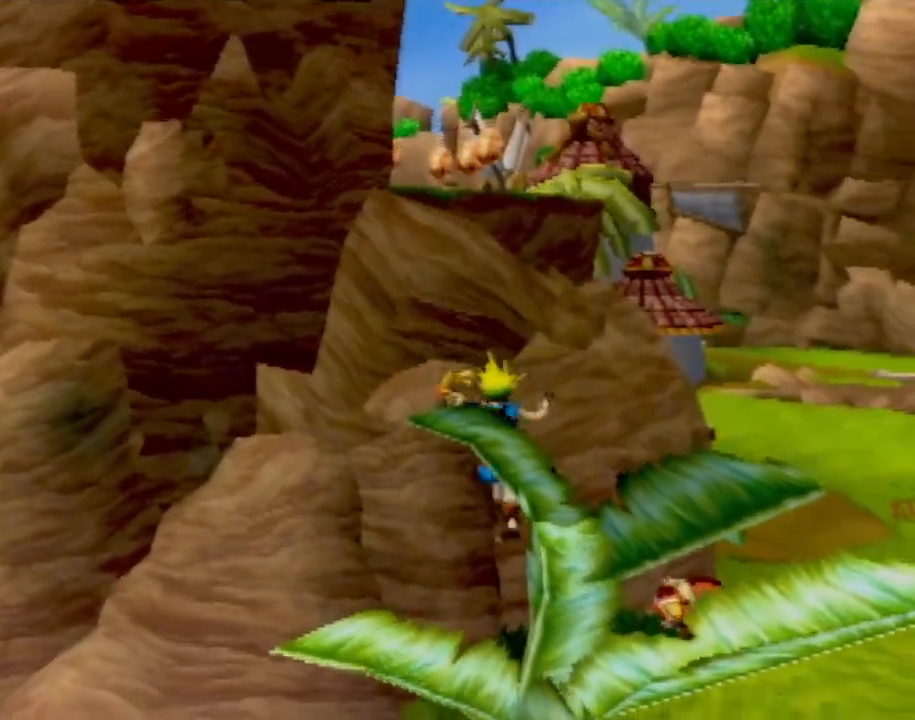
{"buttons": [], "left_stick": "up", "events": [[100, "left_stick", "center"], [233, "left_stick", "left"], [267, "CROSS", "down"], [384, "left_stick", "up"], [500, "CROSS", "up"]]}
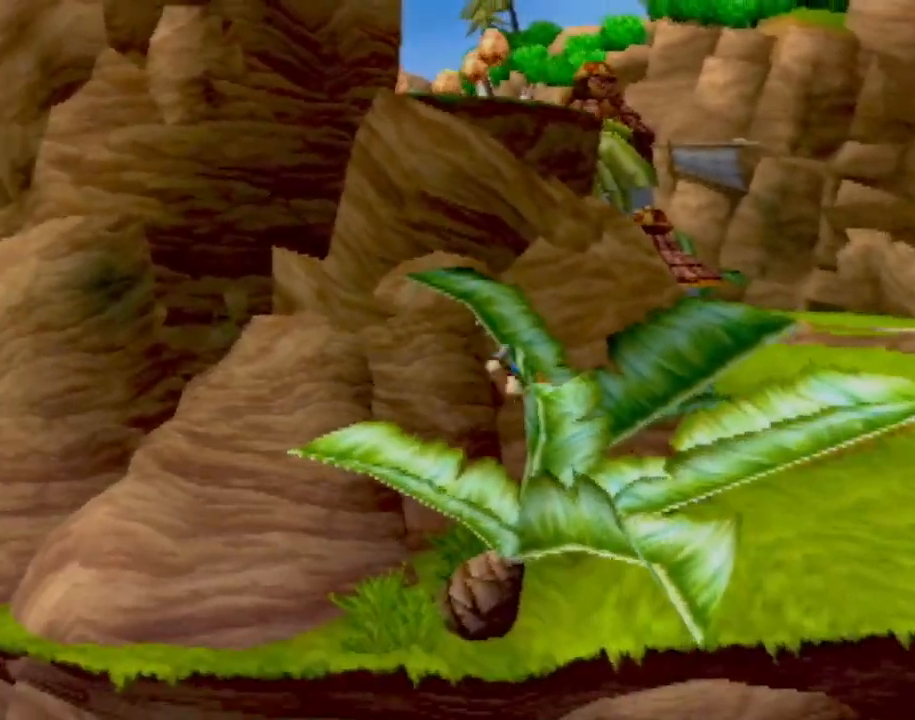
{"buttons": ["SQUARE"], "left_stick": "center", "events": [[84, "CIRCLE", "down"], [100, "left_stick", "right"], [201, "CIRCLE", "up"], [334, "SQUARE", "down"], [351, "left_stick", "center"]]}
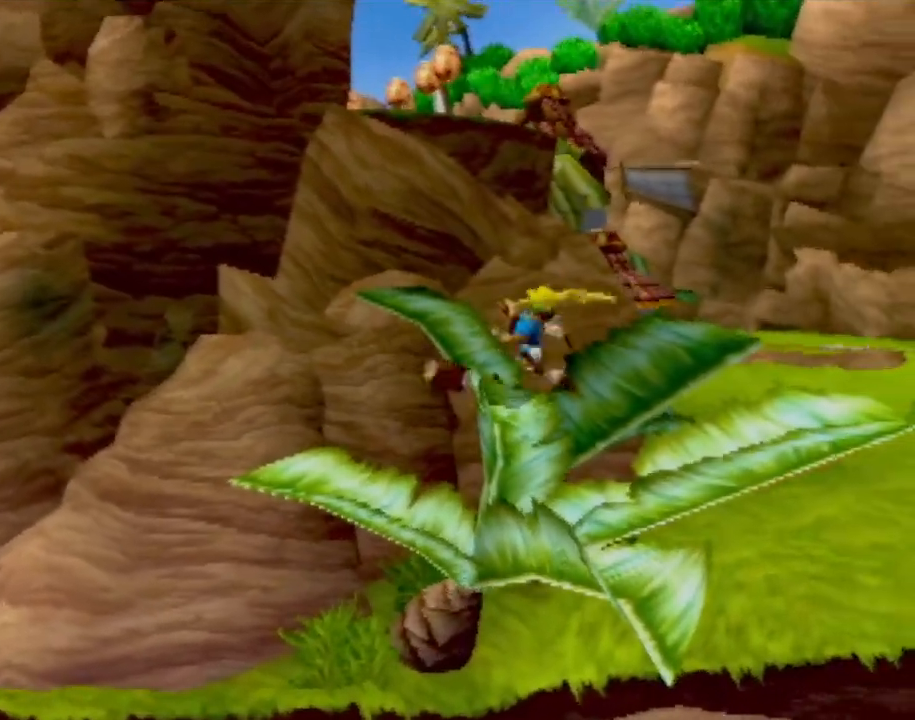
{"buttons": [], "left_stick": "right", "events": [[50, "left_stick", "right"], [384, "SQUARE", "up"]]}
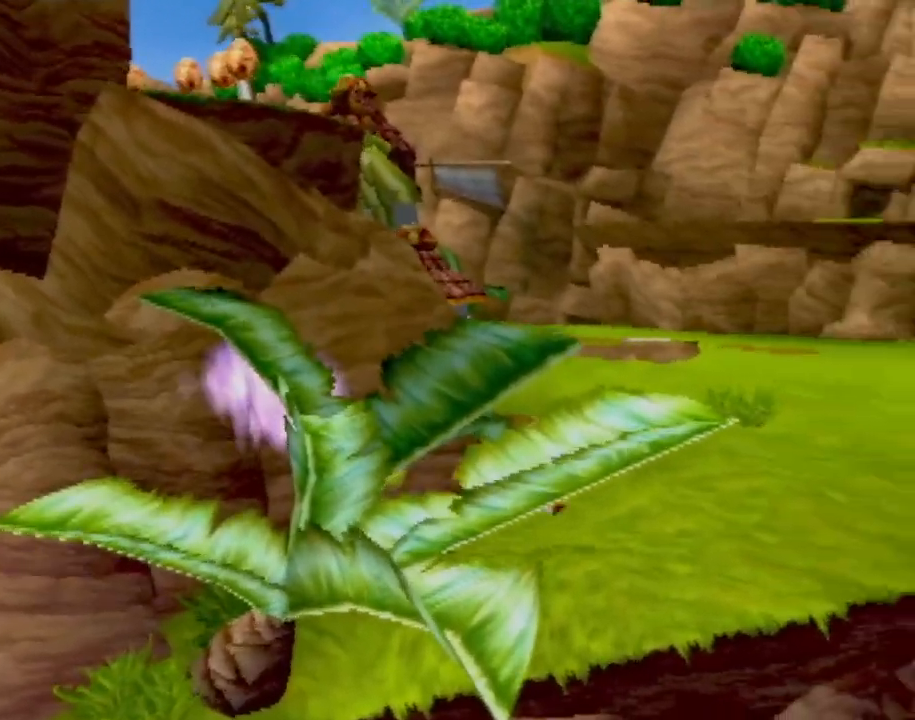
{"buttons": ["CROSS"], "left_stick": "up", "events": [[50, "left_stick", "center"], [184, "left_stick", "left"], [434, "CROSS", "down"], [501, "left_stick", "up"]]}
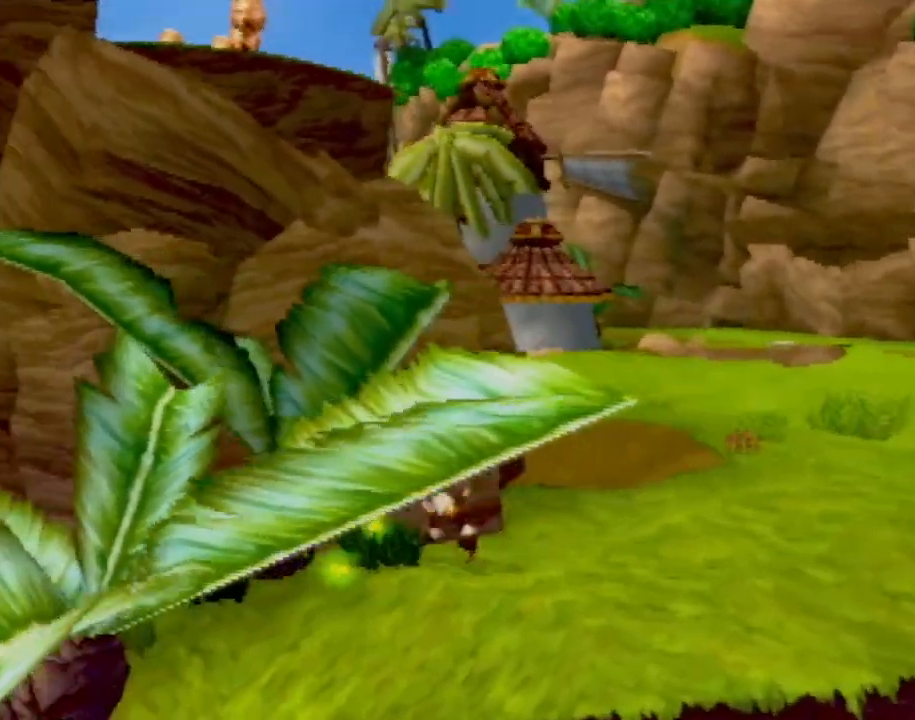
{"buttons": ["SQUARE"], "left_stick": "center", "events": [[67, "left_stick", "center"], [233, "CROSS", "up"], [300, "SQUARE", "down"]]}
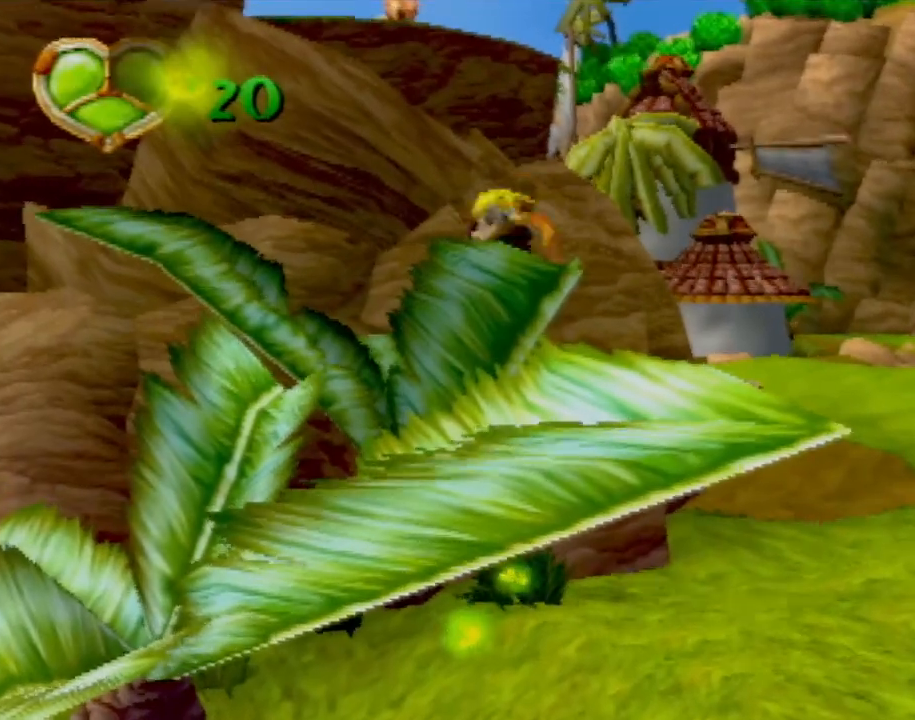
{"buttons": ["CROSS"], "left_stick": "up", "events": [[67, "left_stick", "up"], [117, "CROSS", "down"], [501, "SQUARE", "up"]]}
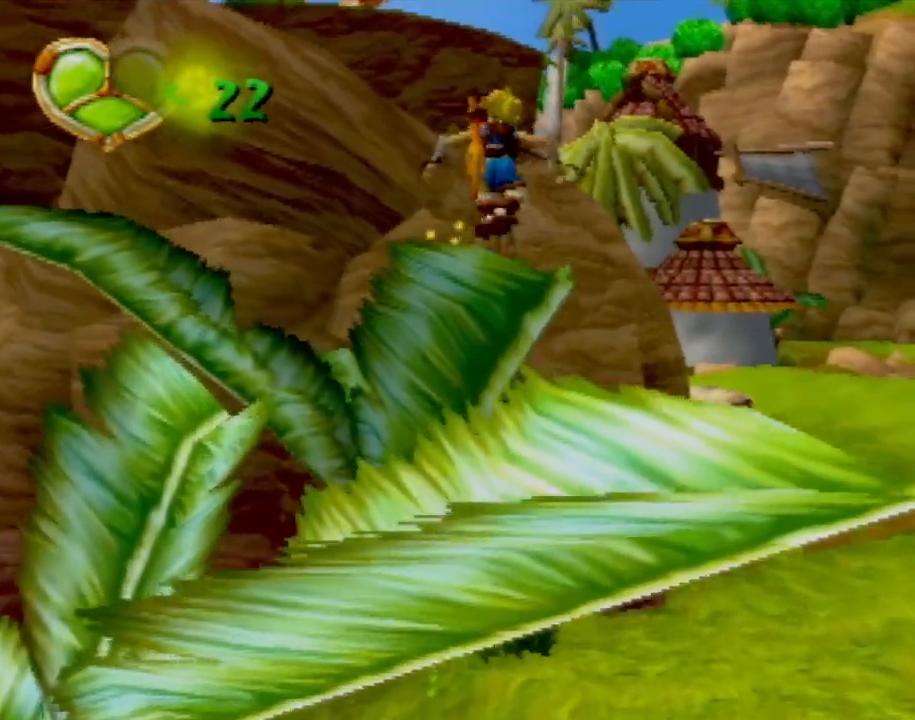
{"buttons": ["CROSS", "CIRCLE"], "left_stick": "up-left", "events": [[17, "CROSS", "up"], [33, "left_stick", "up-left"], [67, "CROSS", "down"], [183, "CIRCLE", "down"]]}
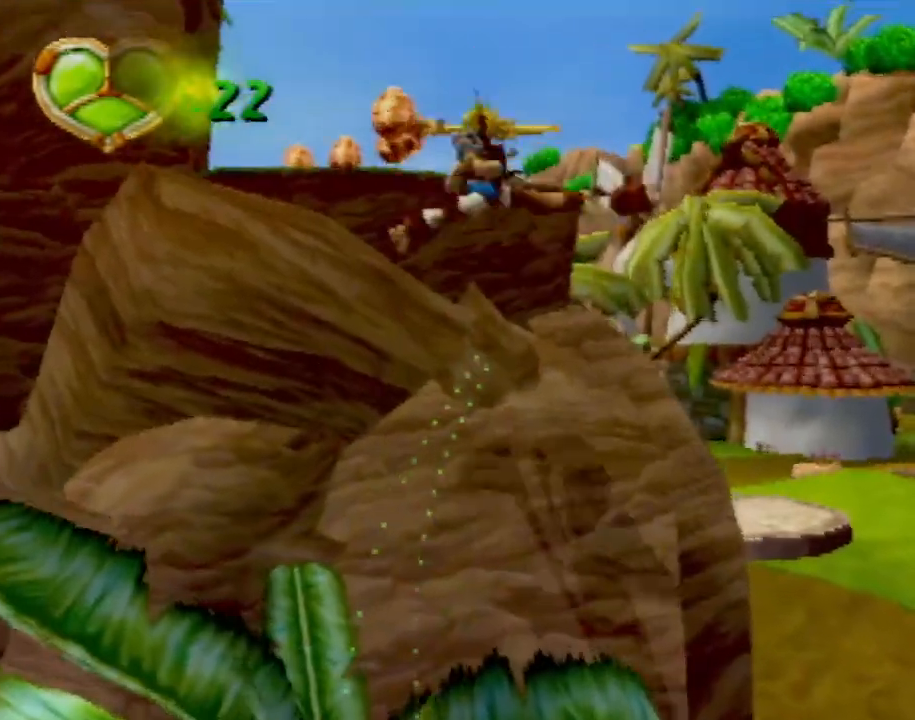
{"buttons": [], "left_stick": "up-left", "events": [[100, "CROSS", "up"], [284, "CIRCLE", "up"]]}
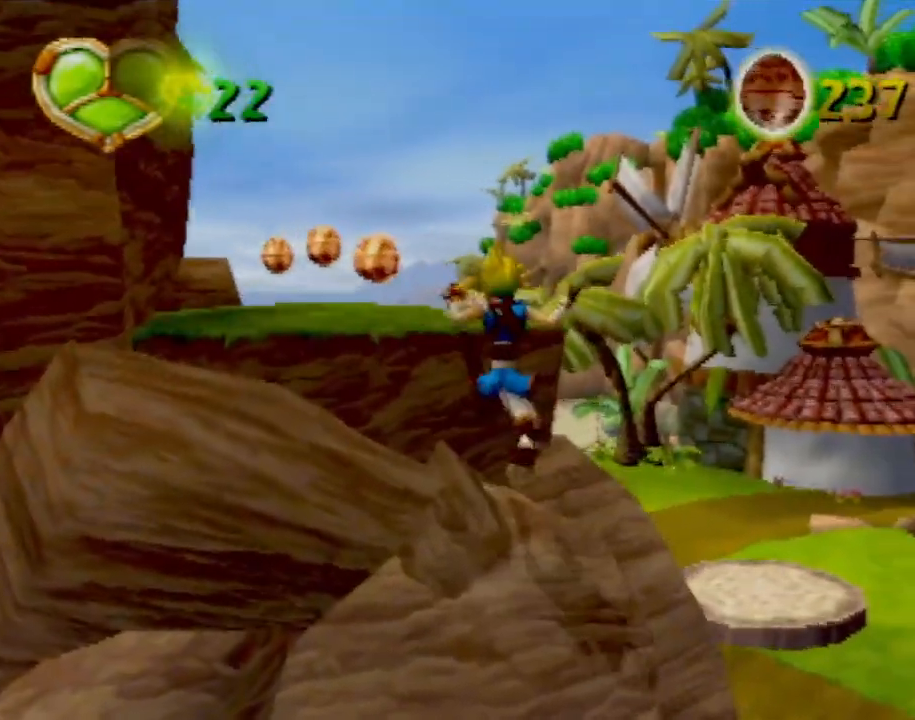
{"buttons": [], "left_stick": "up-left", "events": [[183, "CROSS", "down"], [317, "CROSS", "up"], [367, "CROSS", "down"], [484, "CROSS", "up"]]}
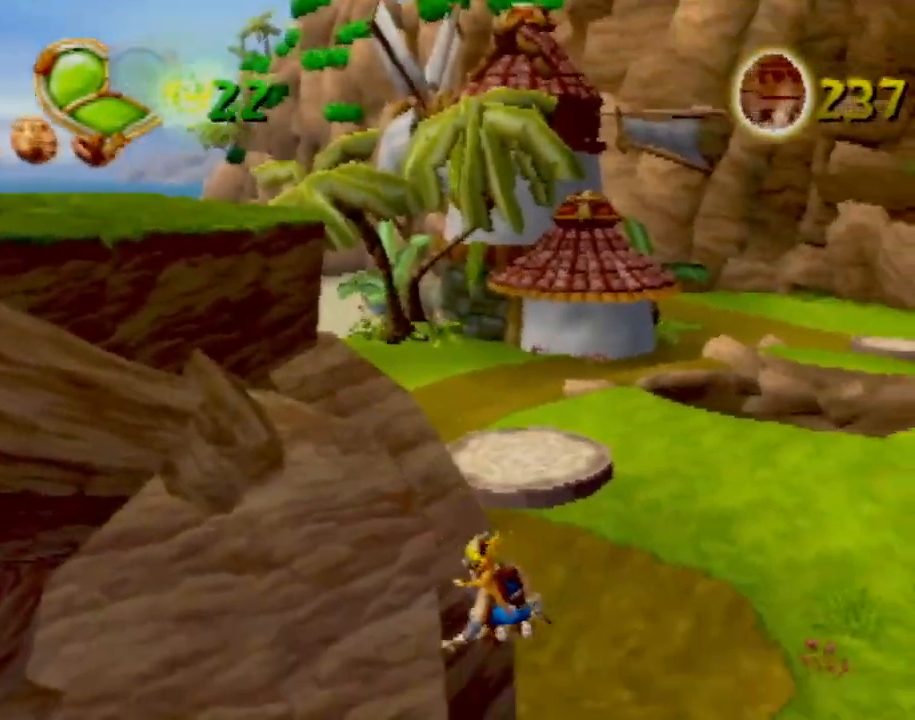
{"buttons": [], "left_stick": "down-left", "events": [[50, "CROSS", "down"], [84, "left_stick", "down-left"], [151, "CROSS", "up"], [201, "left_stick", "center"], [451, "left_stick", "down-left"]]}
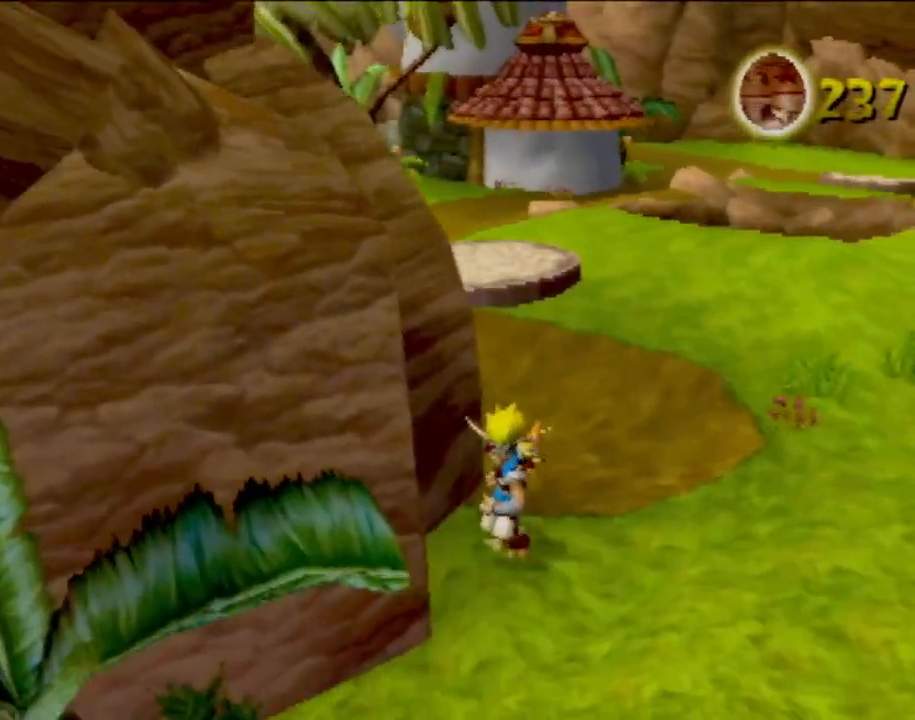
{"buttons": [], "left_stick": "down-left", "events": []}
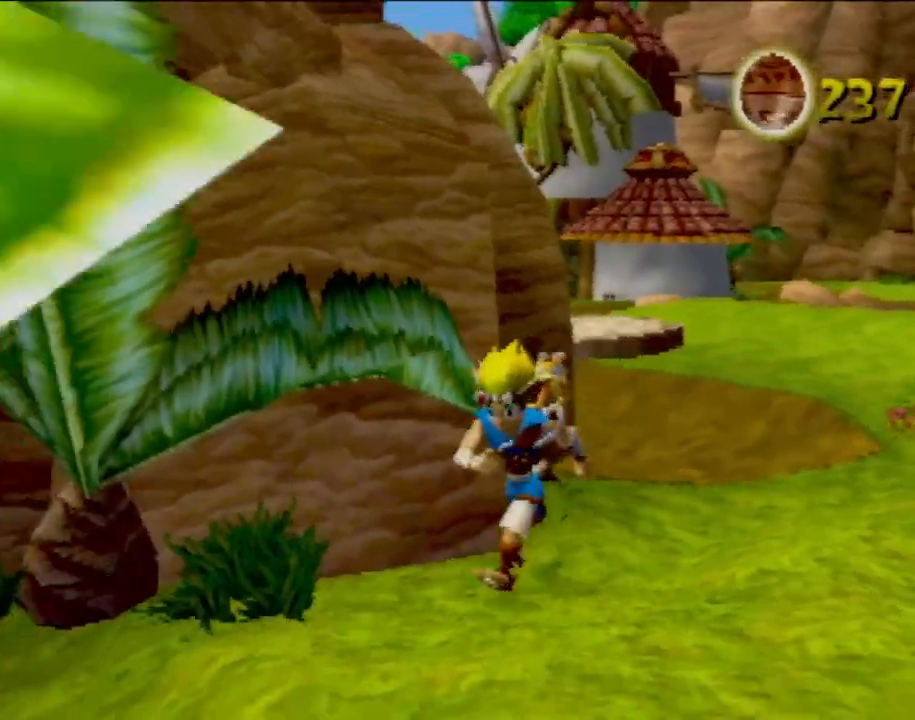
{"buttons": [], "left_stick": "up", "events": [[267, "left_stick", "left"], [500, "left_stick", "up"]]}
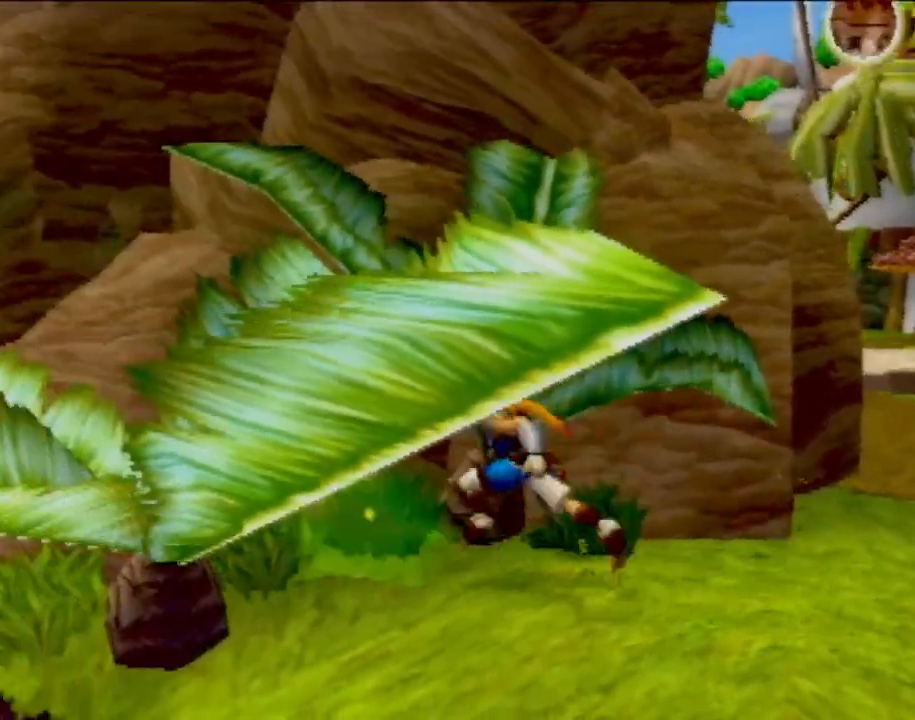
{"buttons": [], "left_stick": "center", "events": [[117, "left_stick", "up-right"], [384, "left_stick", "center"]]}
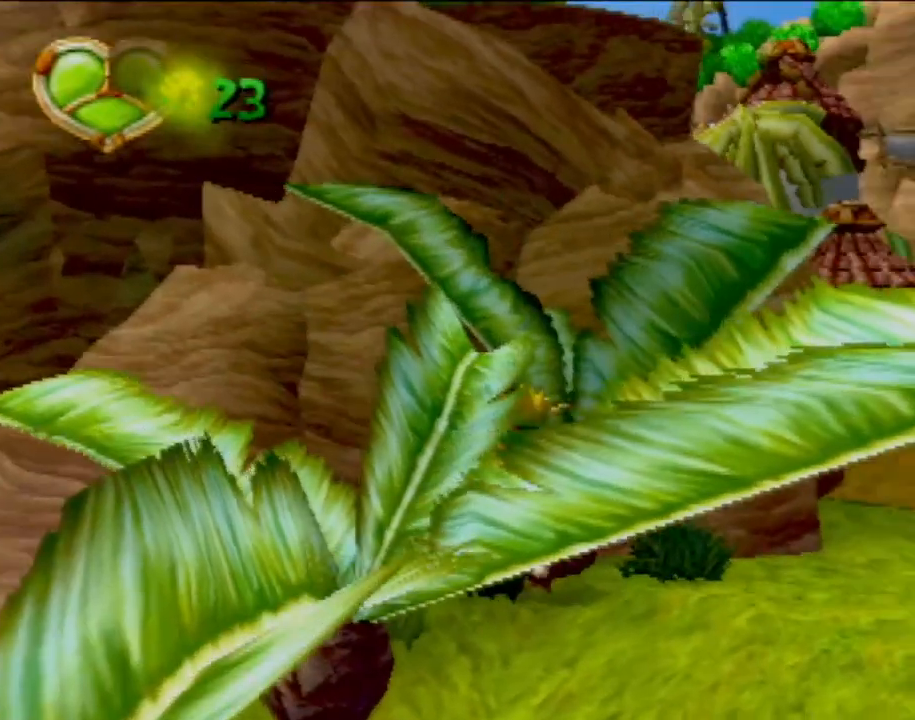
{"buttons": ["SQUARE"], "left_stick": "center", "events": [[116, "CROSS", "down"], [417, "left_stick", "right"], [450, "SQUARE", "down"], [467, "CROSS", "up"], [484, "left_stick", "center"]]}
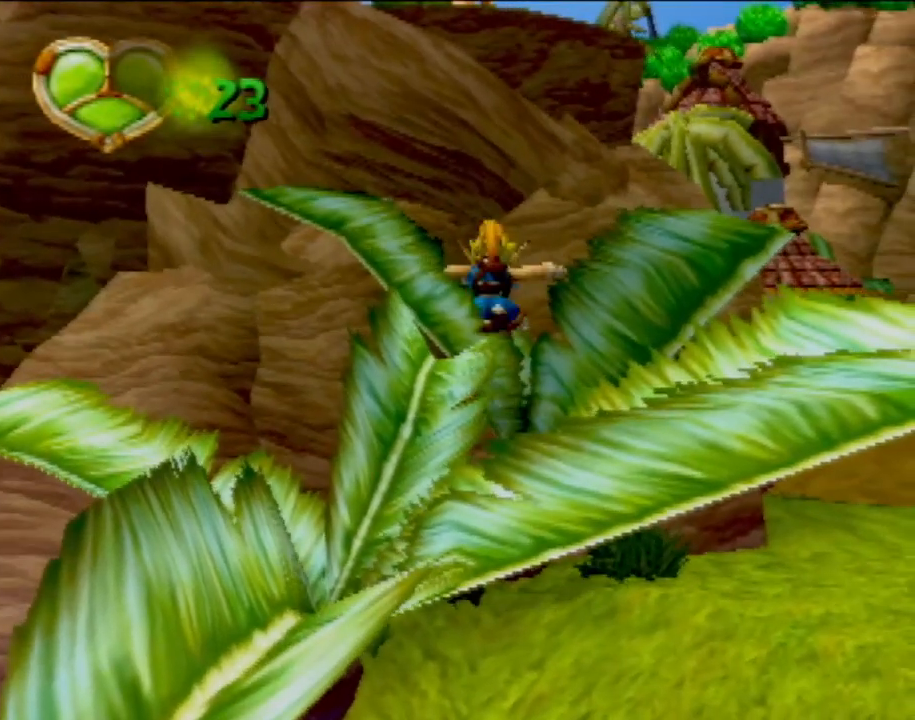
{"buttons": ["CROSS"], "left_stick": "up", "events": [[200, "SQUARE", "up"], [200, "left_stick", "up"], [284, "CROSS", "down"]]}
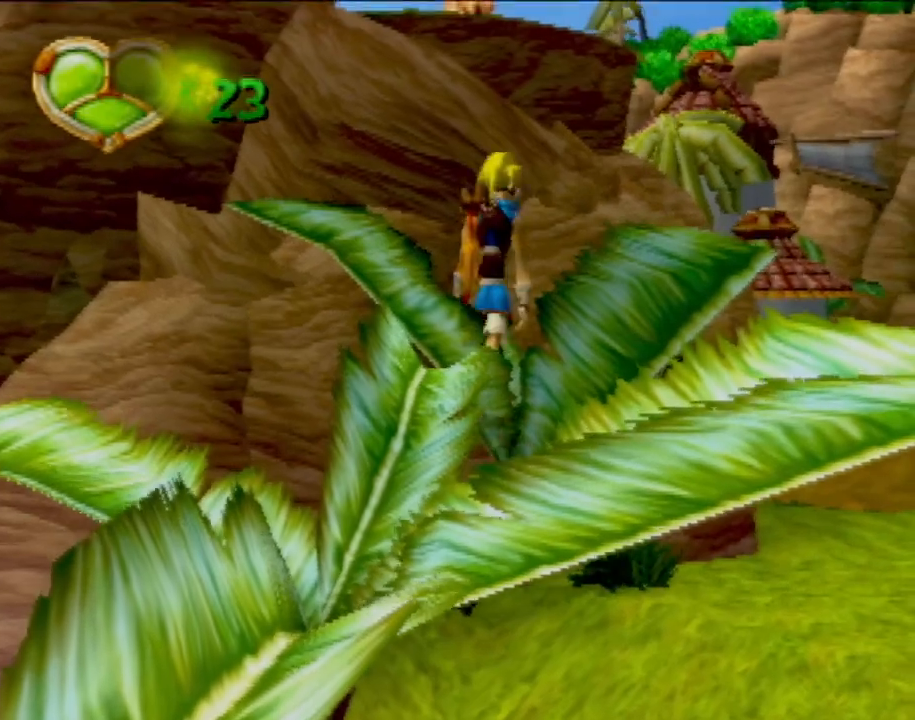
{"buttons": ["CIRCLE"], "left_stick": "up", "events": [[200, "CIRCLE", "down"], [217, "CROSS", "up"]]}
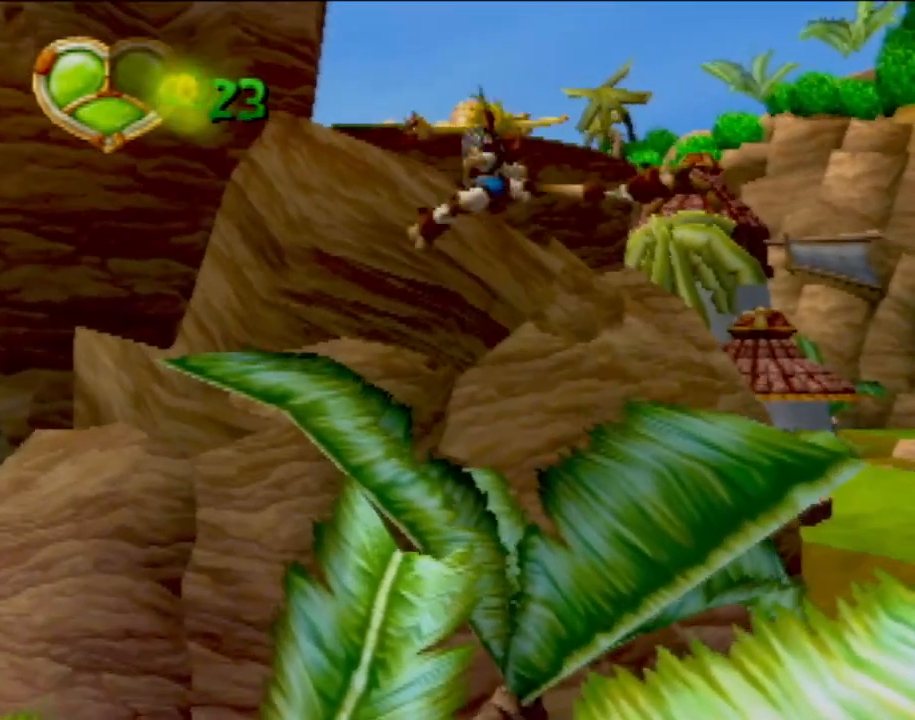
{"buttons": [], "left_stick": "center", "events": [[267, "CIRCLE", "up"], [367, "left_stick", "left"], [451, "left_stick", "center"]]}
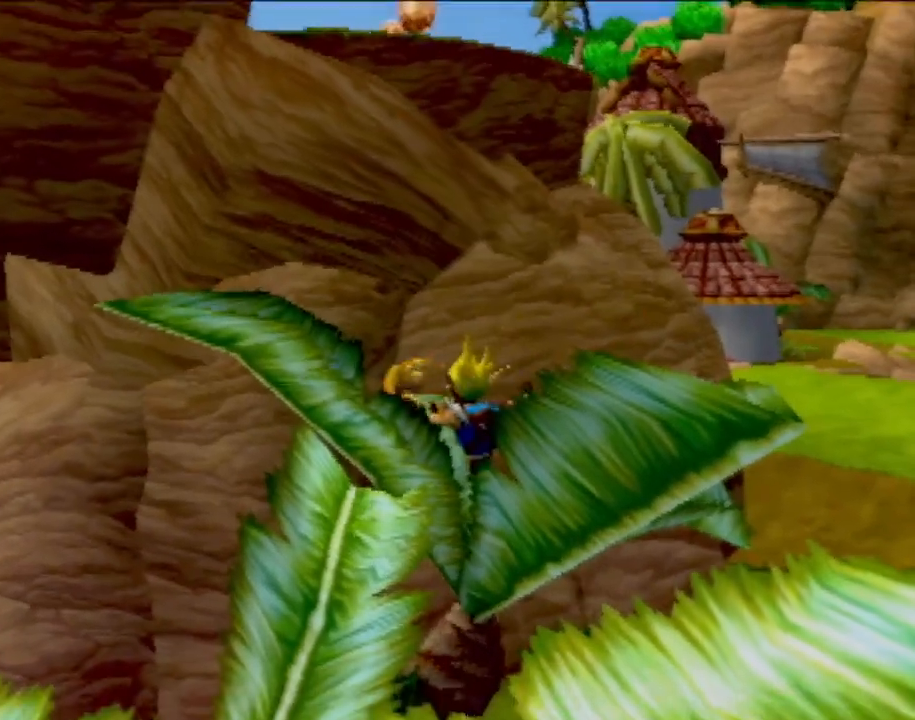
{"buttons": [], "left_stick": "center", "events": []}
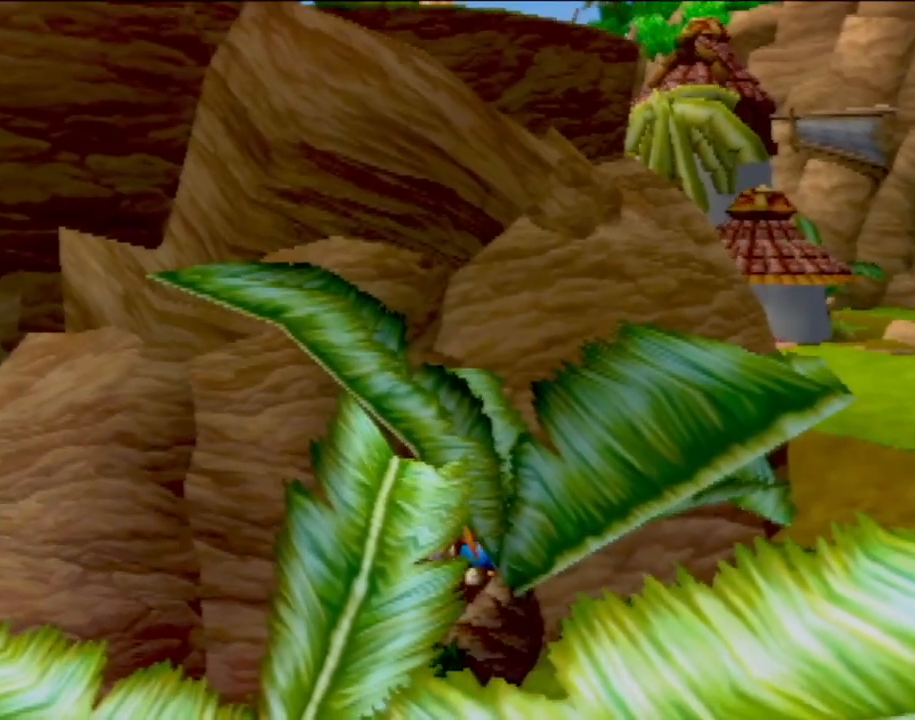
{"buttons": [], "left_stick": "center", "events": []}
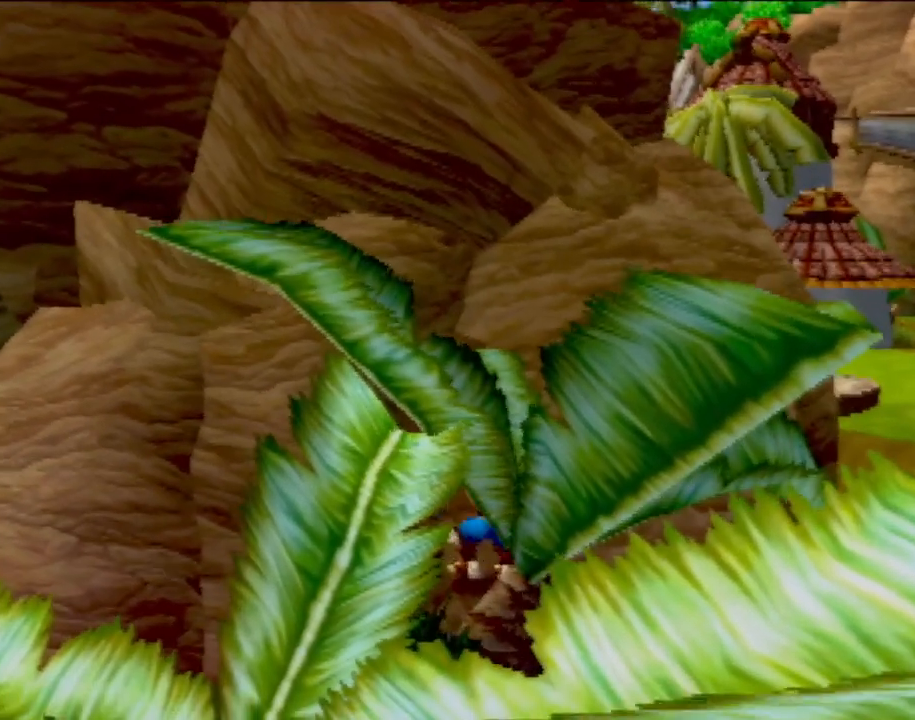
{"buttons": ["CROSS"], "left_stick": "center", "events": [[283, "left_stick", "up"], [367, "CROSS", "down"], [450, "left_stick", "center"]]}
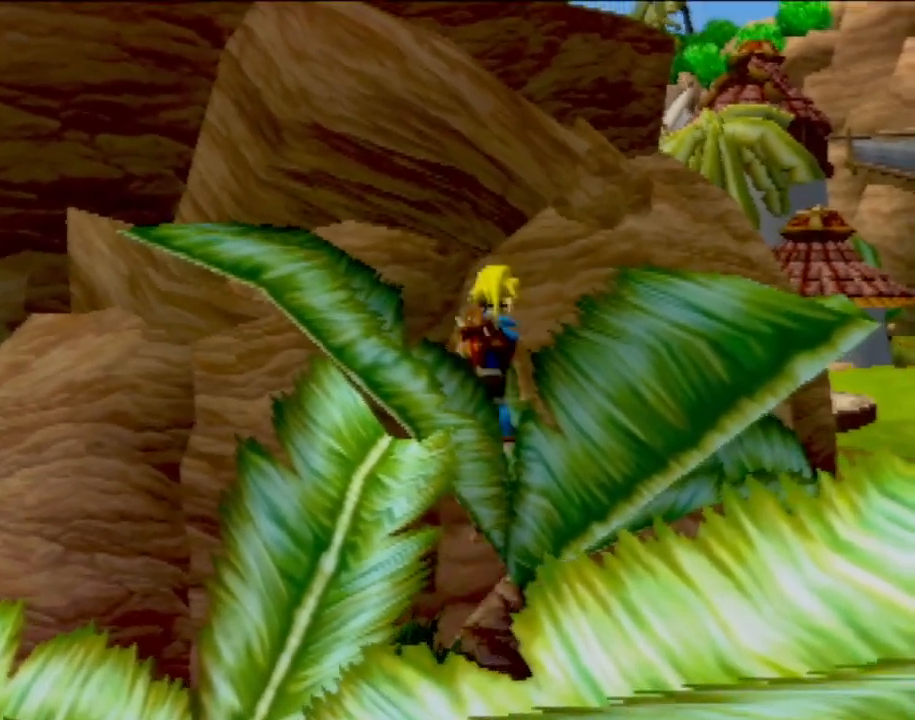
{"buttons": [], "left_stick": "center", "events": [[184, "SQUARE", "down"], [200, "CROSS", "up"], [451, "SQUARE", "up"]]}
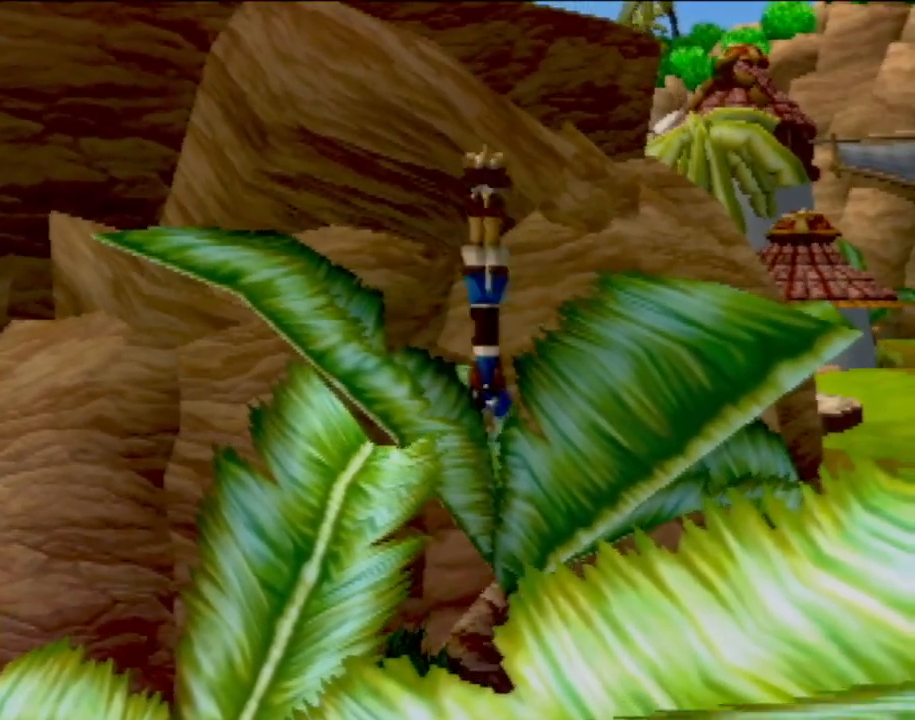
{"buttons": ["CROSS"], "left_stick": "up", "events": [[33, "CROSS", "down"], [33, "left_stick", "up"]]}
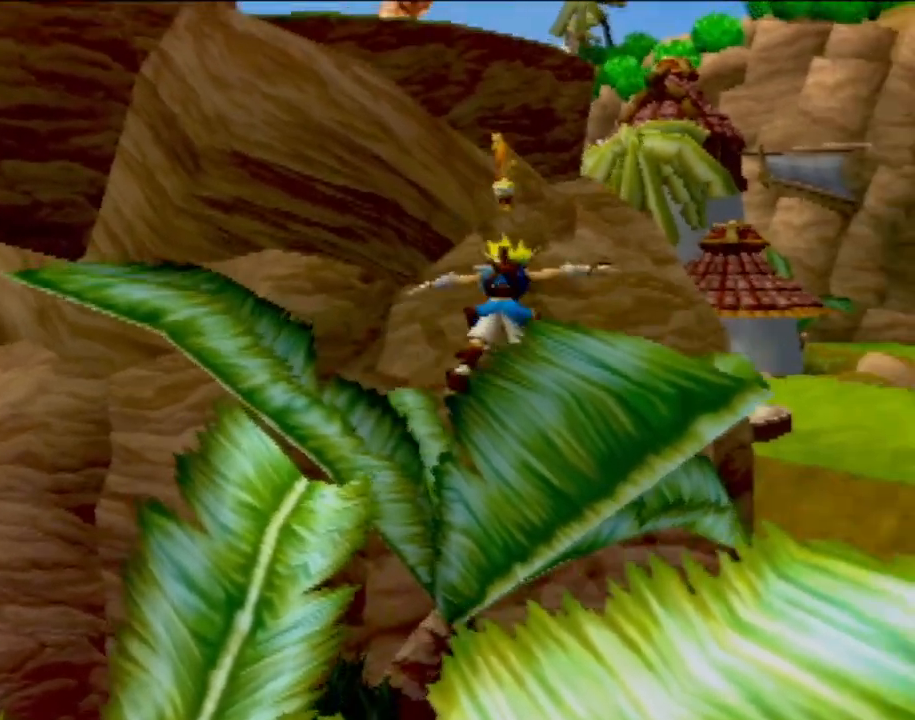
{"buttons": ["CIRCLE"], "left_stick": "up-left", "events": [[100, "CIRCLE", "down"], [134, "left_stick", "up-left"], [150, "CROSS", "up"]]}
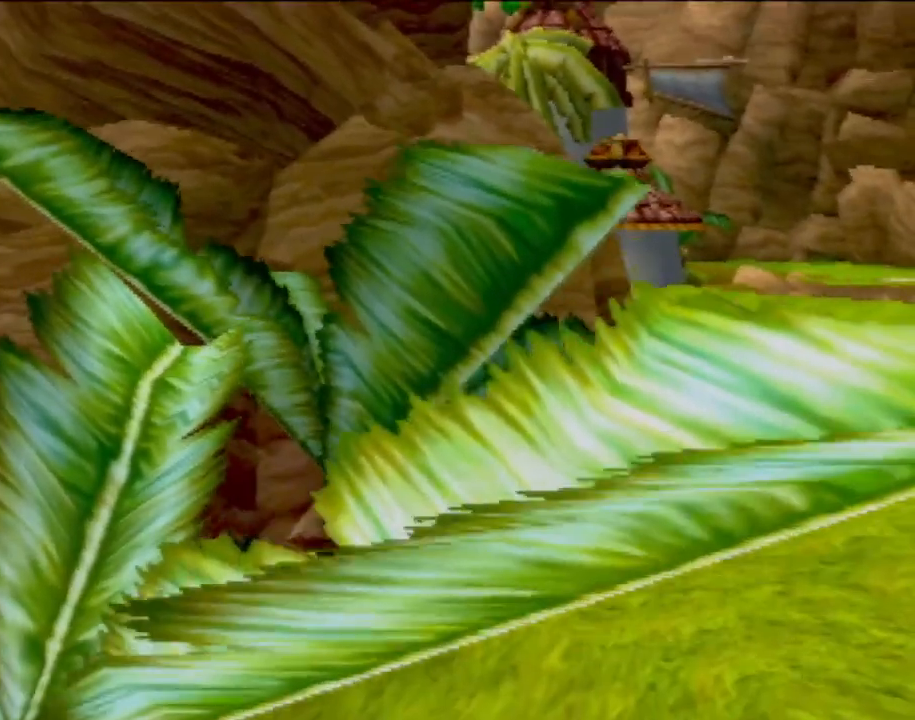
{"buttons": ["SQUARE"], "left_stick": "center", "events": [[33, "CIRCLE", "up"], [33, "left_stick", "center"], [150, "CROSS", "down"], [400, "CROSS", "up"], [450, "SQUARE", "down"]]}
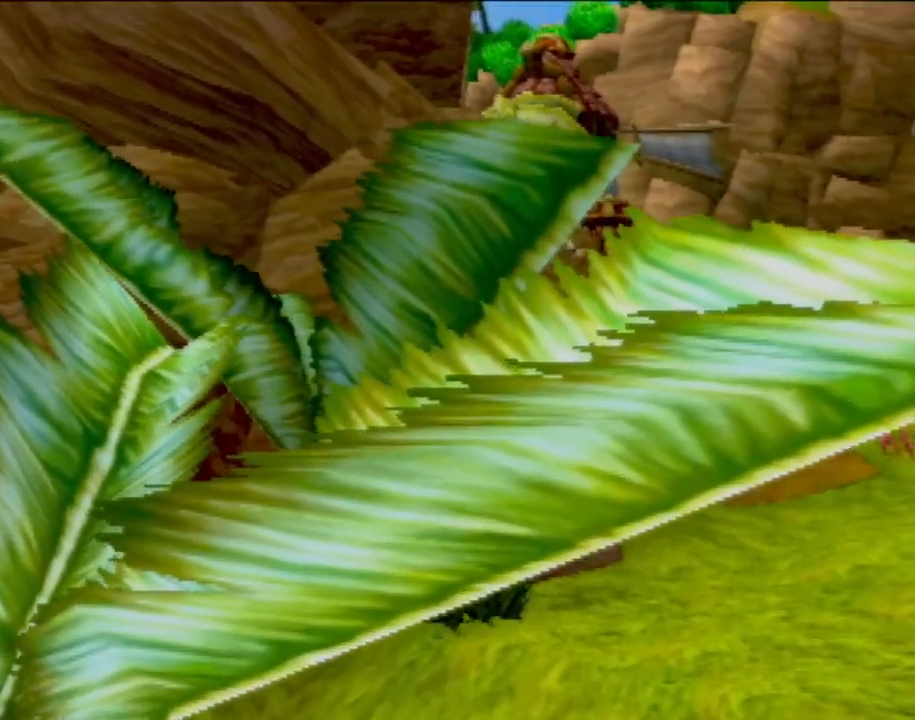
{"buttons": [], "left_stick": "center", "events": [[351, "SQUARE", "up"]]}
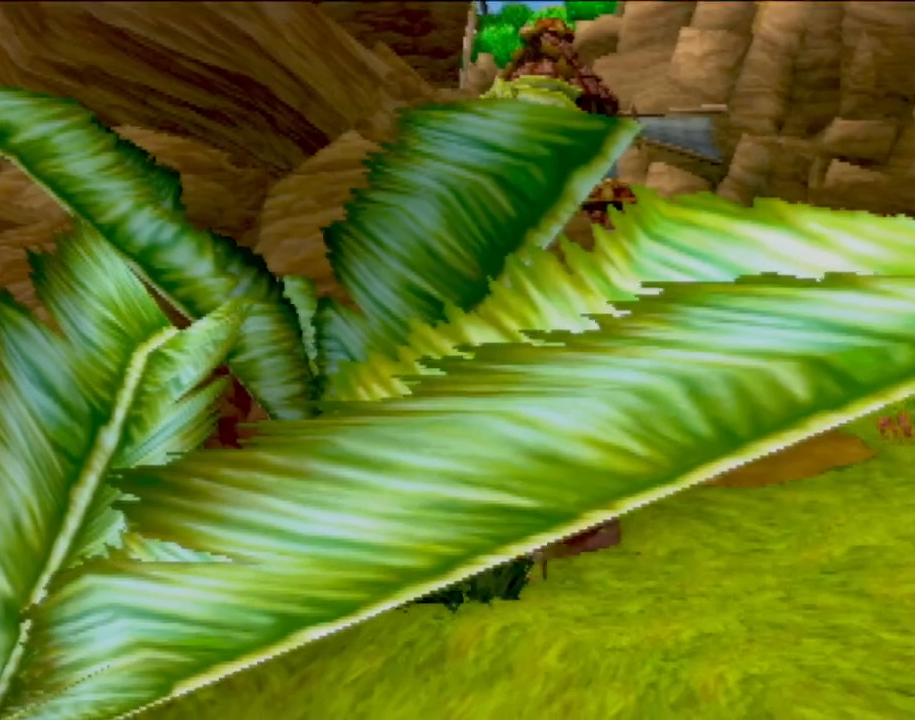
{"buttons": [], "left_stick": "center", "events": [[167, "left_stick", "up"], [250, "left_stick", "center"]]}